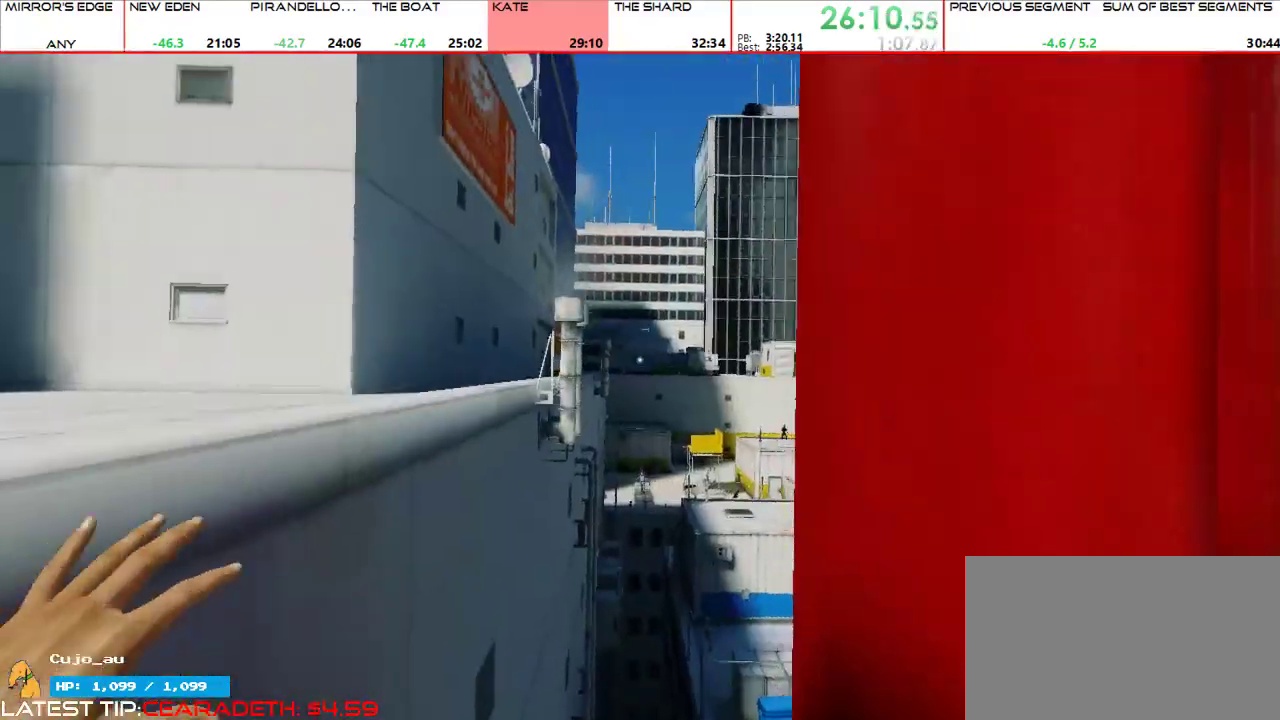
Gameplay with keyboard and mouse; each line is a JSON object with the keys and mouse buttons held at the frame after it. "events" lists presses ("down") and releases ("up") of "1", "2", "3", "4", "5", "a", "alt", "c", "ctrl", "d", "e", "f", "g", "q", "r", "s", "shift", "space", "t", "tab", "v", "w", "x", "z", "mouse_left", "mouse_middle", "mouse_right", "mouse_mb4", "mouse_mb5", "mouse_wheel_up" and "mouse_wheel_down" between this image and that frame as [ms after this image, input, new state], when the widget could be followed in between. "mouse_left", "mouse_middle", "mouse_right", "mouse_mb4", "mouse_mb5", "mouse_wheel_up", "mouse_wheel_down" = the "left", "middle", "right", "mb4", "mb5", "wheel_up", "wheel_down" buttons of the "mouse" list. No other keys are recorded. Mouse movement is not recorded.
{"keys": ["w"], "mouse": []}
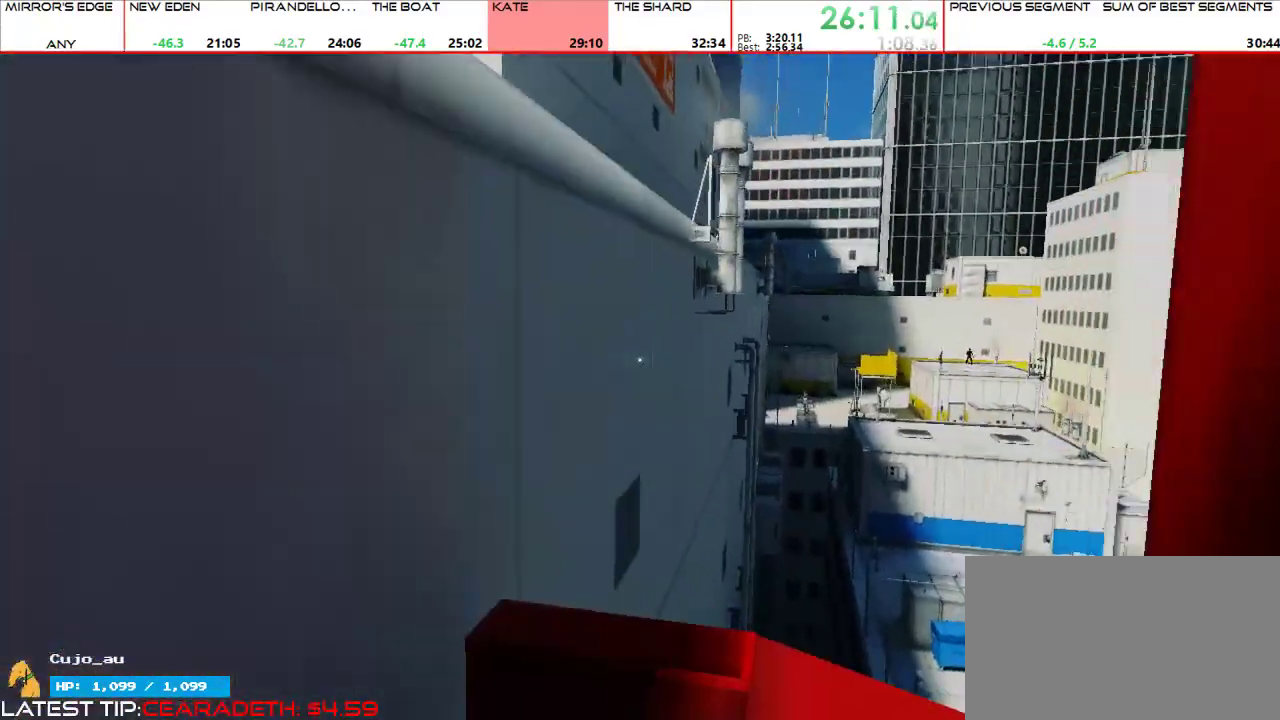
{"keys": ["w"], "mouse": [], "events": [[33, "space", "down"], [100, "space", "up"], [100, "w", "up"], [367, "w", "down"]]}
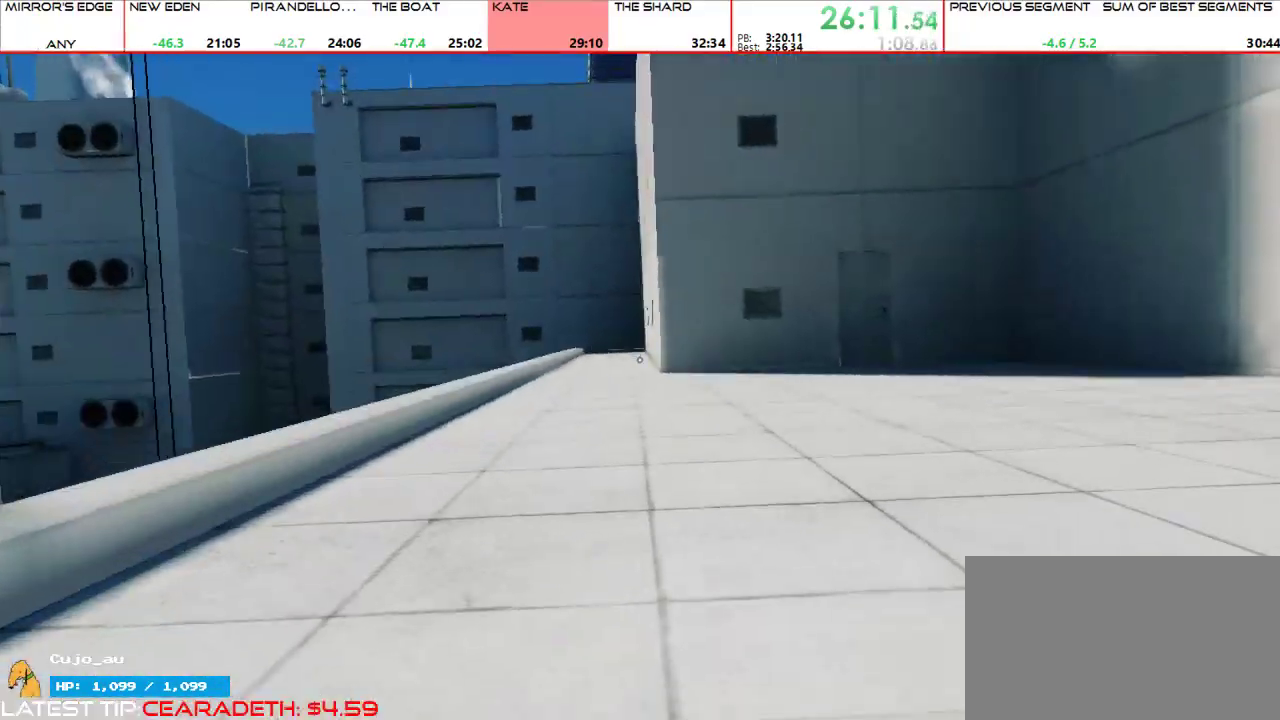
{"keys": ["w"], "mouse": [], "events": []}
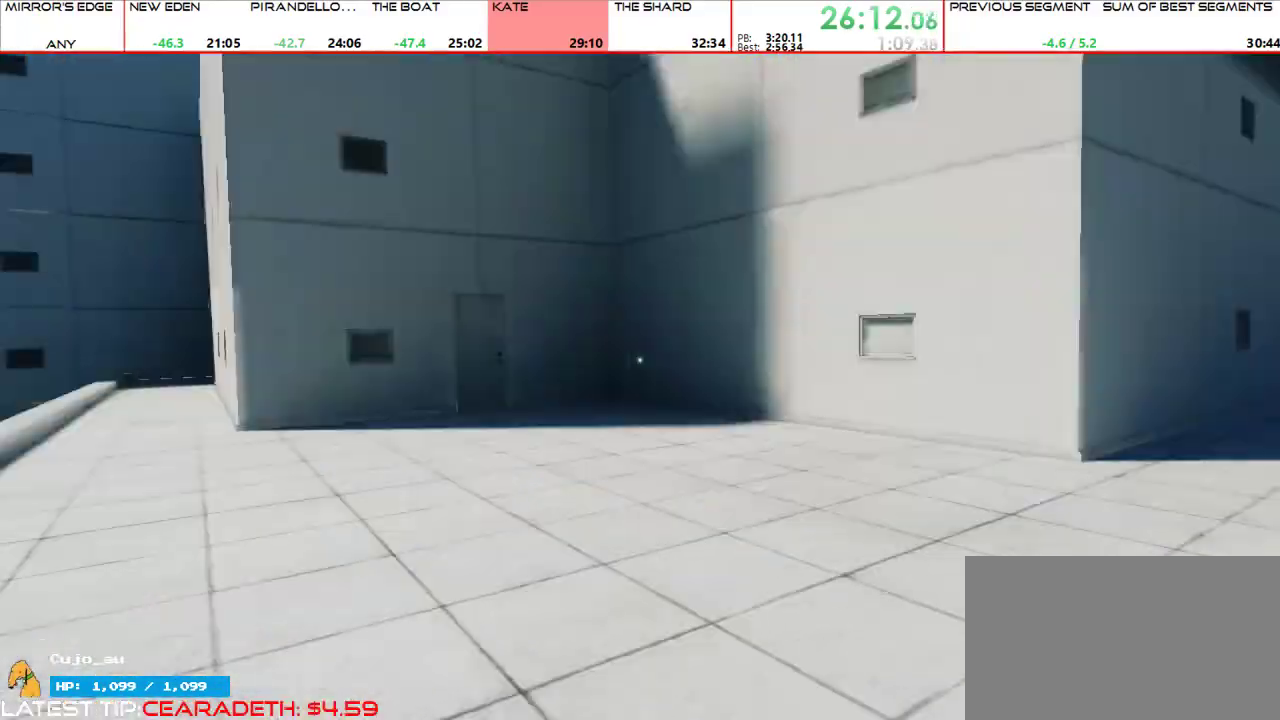
{"keys": ["w"], "mouse": [], "events": [[67, "a", "down"], [133, "w", "up"], [167, "mouse_wheel_up", "down"], [167, "w", "down"], [267, "a", "up"], [267, "mouse_wheel_up", "up"]]}
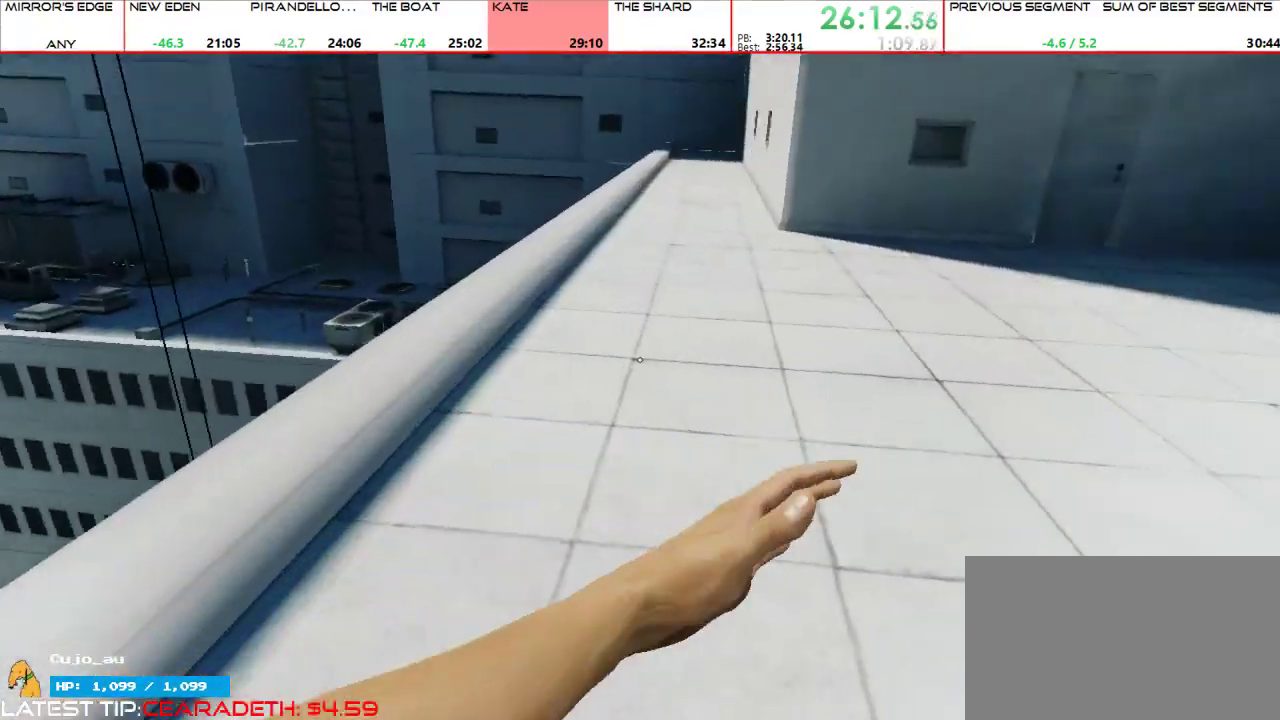
{"keys": ["w"], "mouse": [], "events": []}
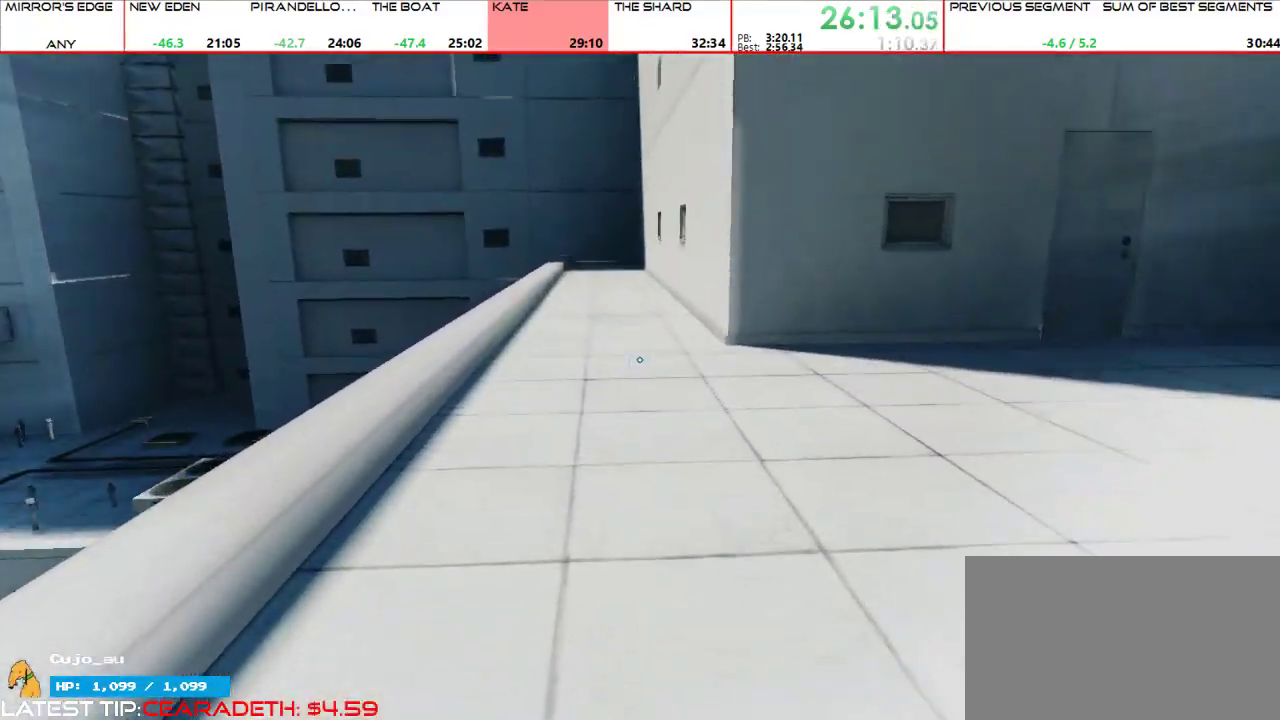
{"keys": ["w"], "mouse": [], "events": []}
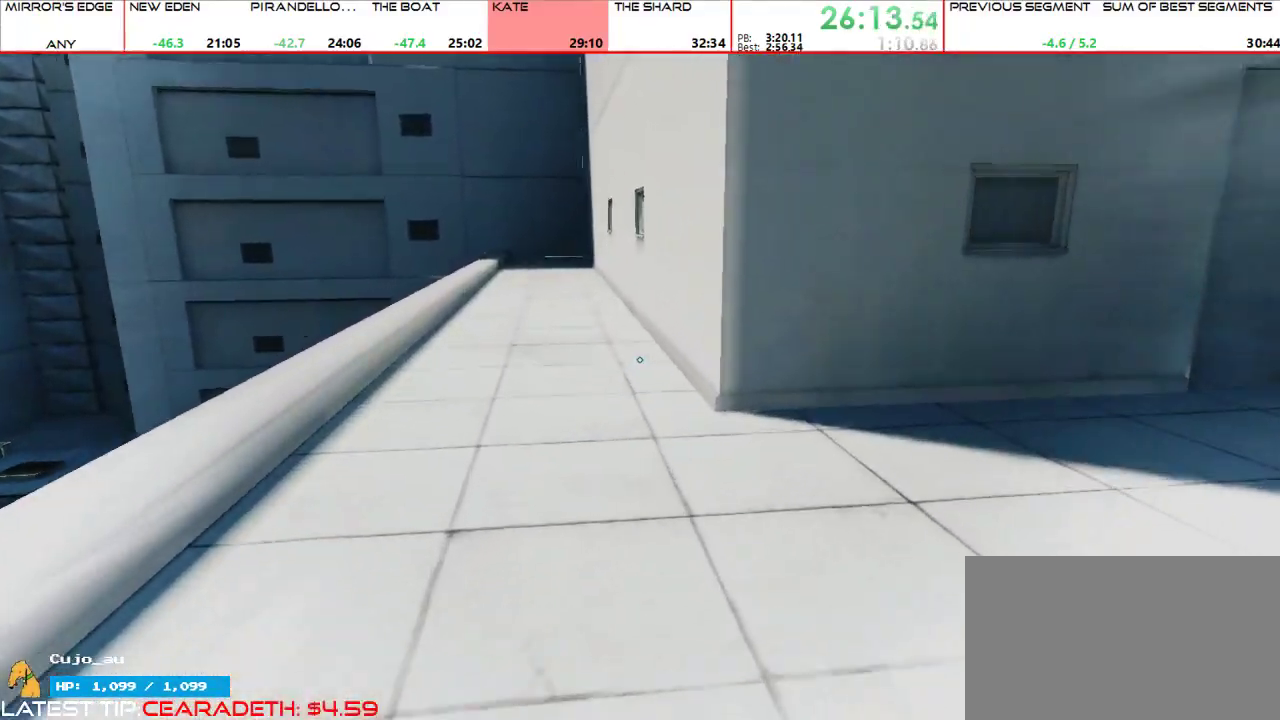
{"keys": ["w"], "mouse": [], "events": [[267, "mouse_wheel_up", "down"], [400, "mouse_wheel_up", "up"]]}
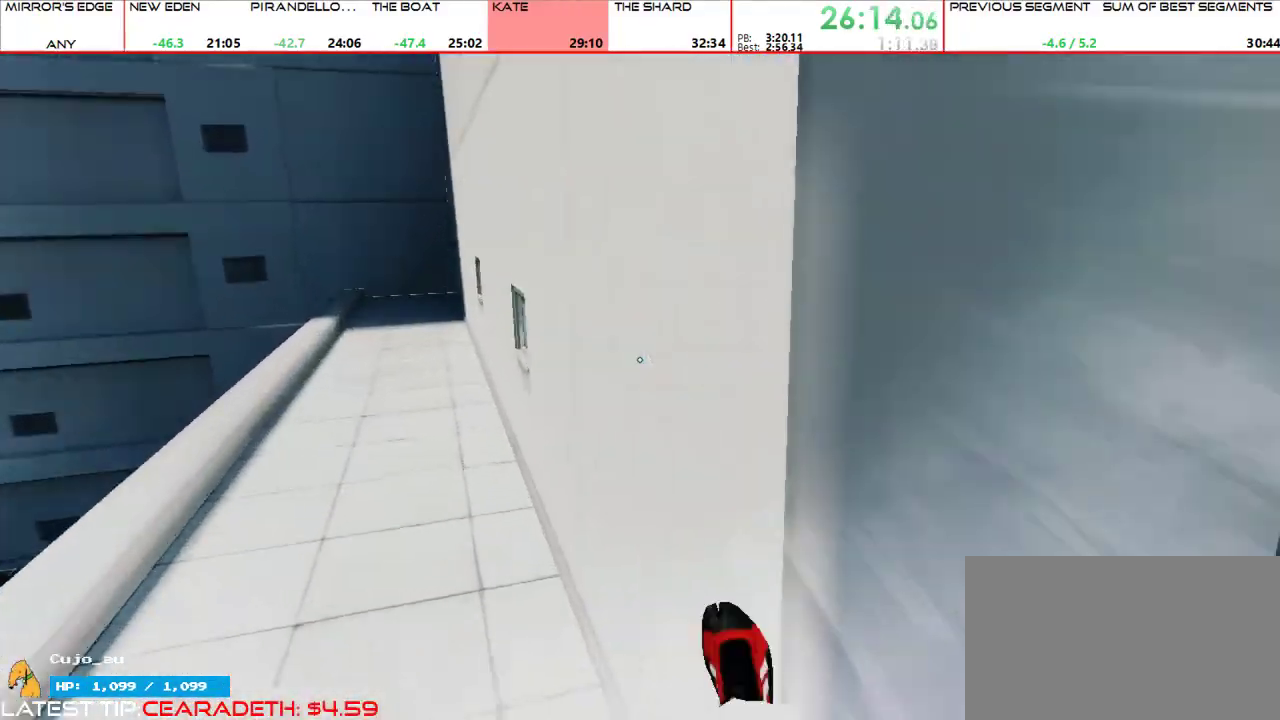
{"keys": ["w"], "mouse": [], "events": [[200, "mouse_wheel_up", "down"], [267, "mouse_wheel_up", "up"]]}
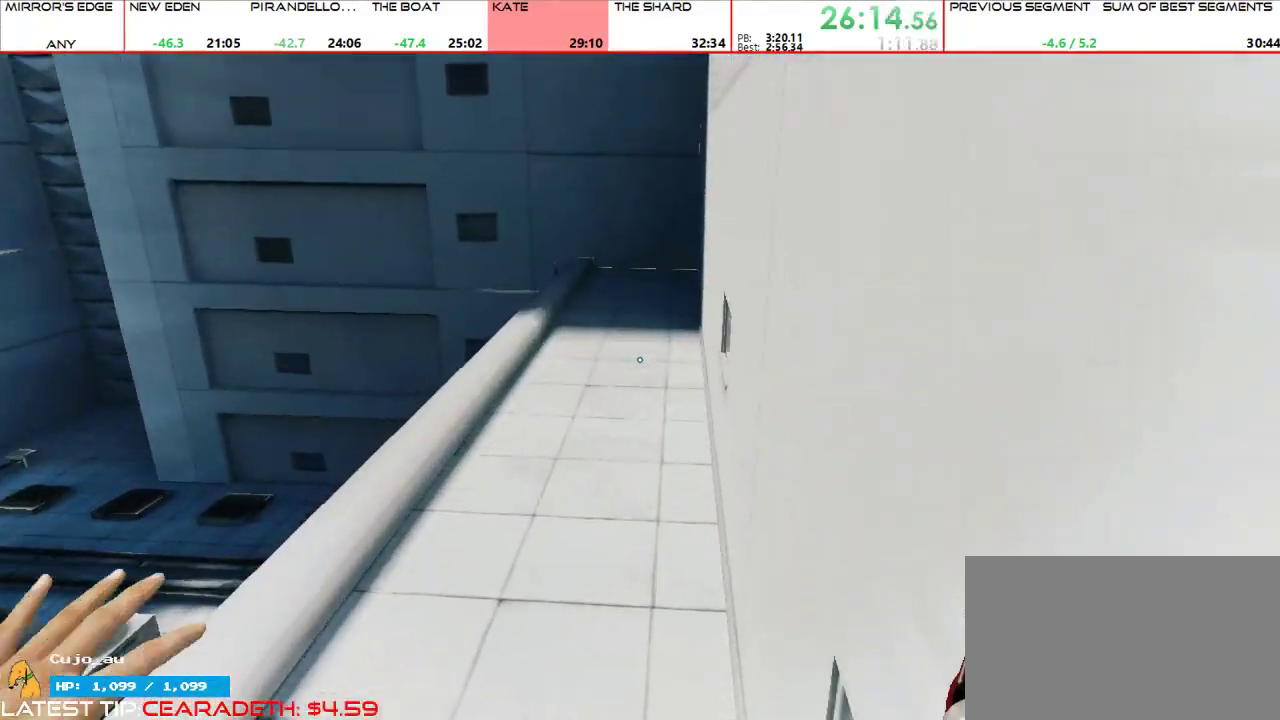
{"keys": ["w"], "mouse": [], "events": []}
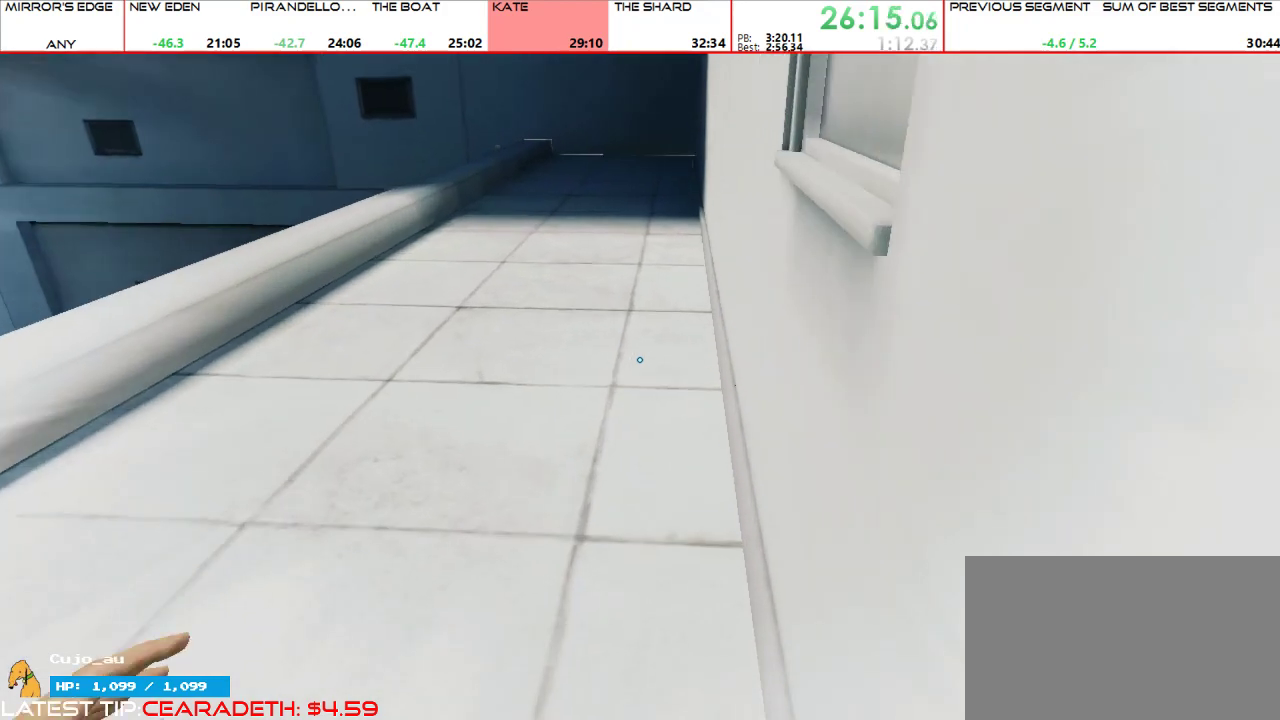
{"keys": ["w"], "mouse": [], "events": []}
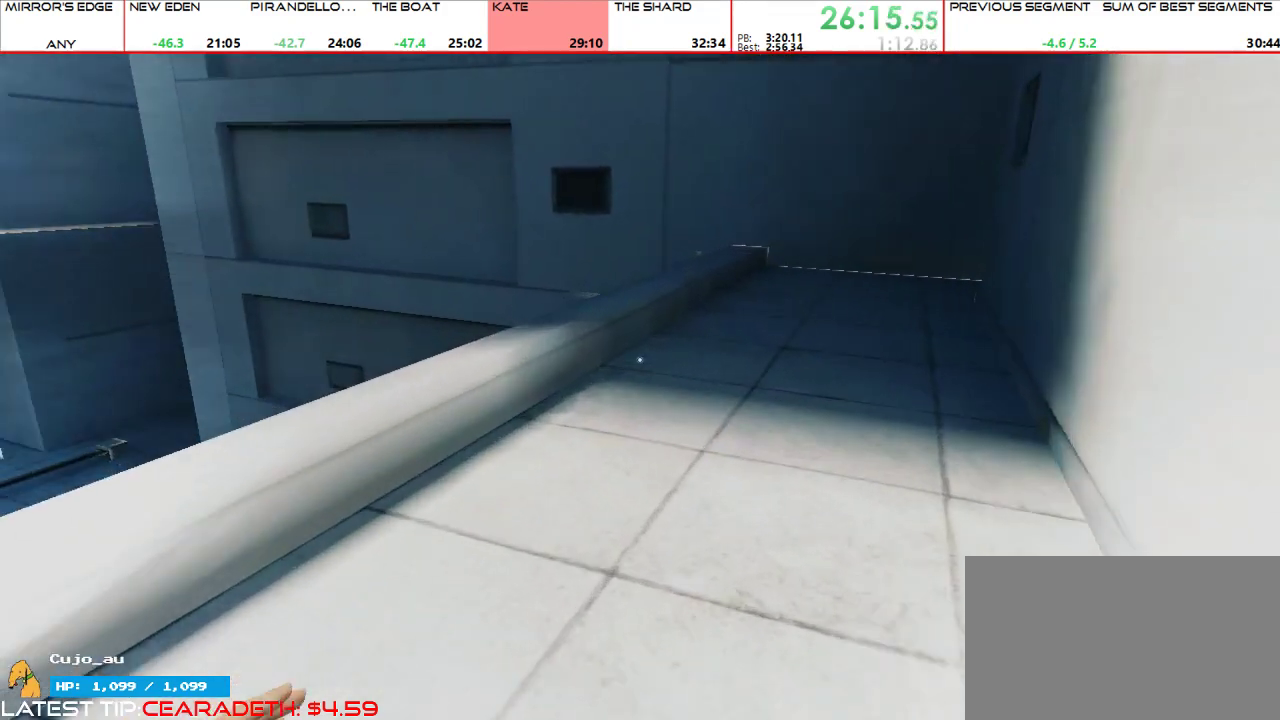
{"keys": ["w"], "mouse": ["wheel_up"], "events": [[500, "mouse_wheel_up", "down"]]}
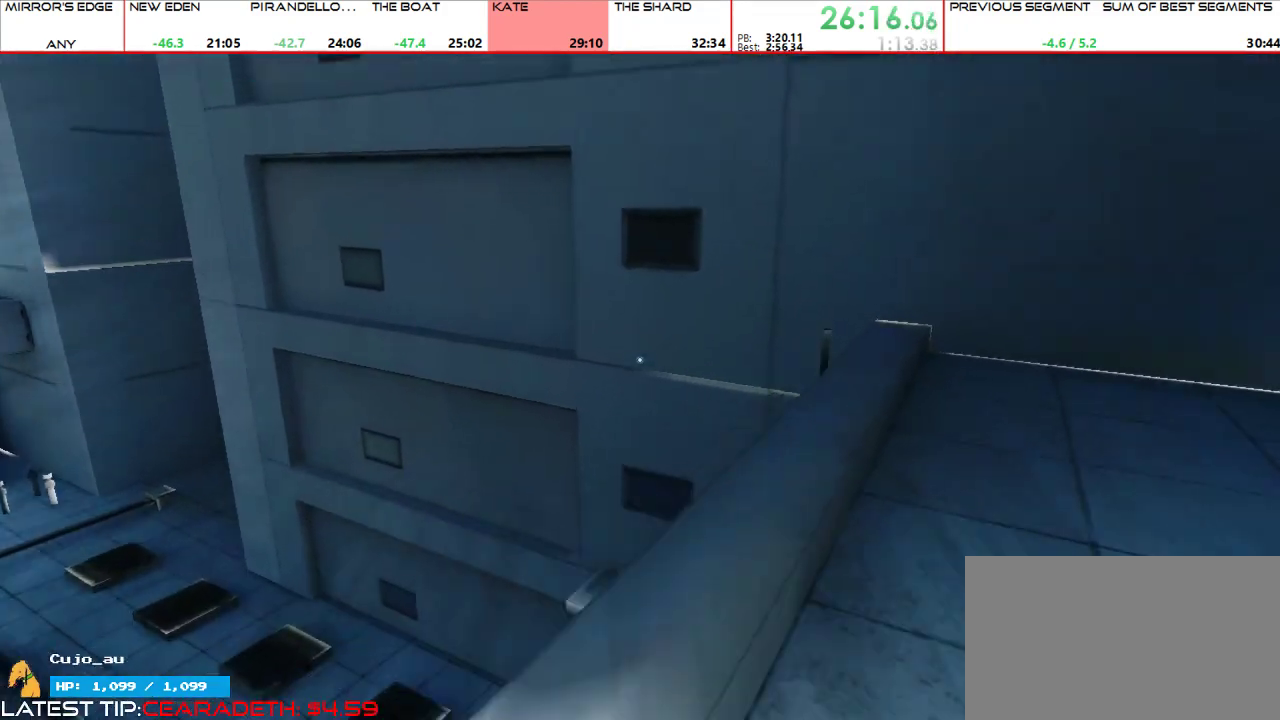
{"keys": ["w"], "mouse": [], "events": [[100, "mouse_wheel_up", "up"]]}
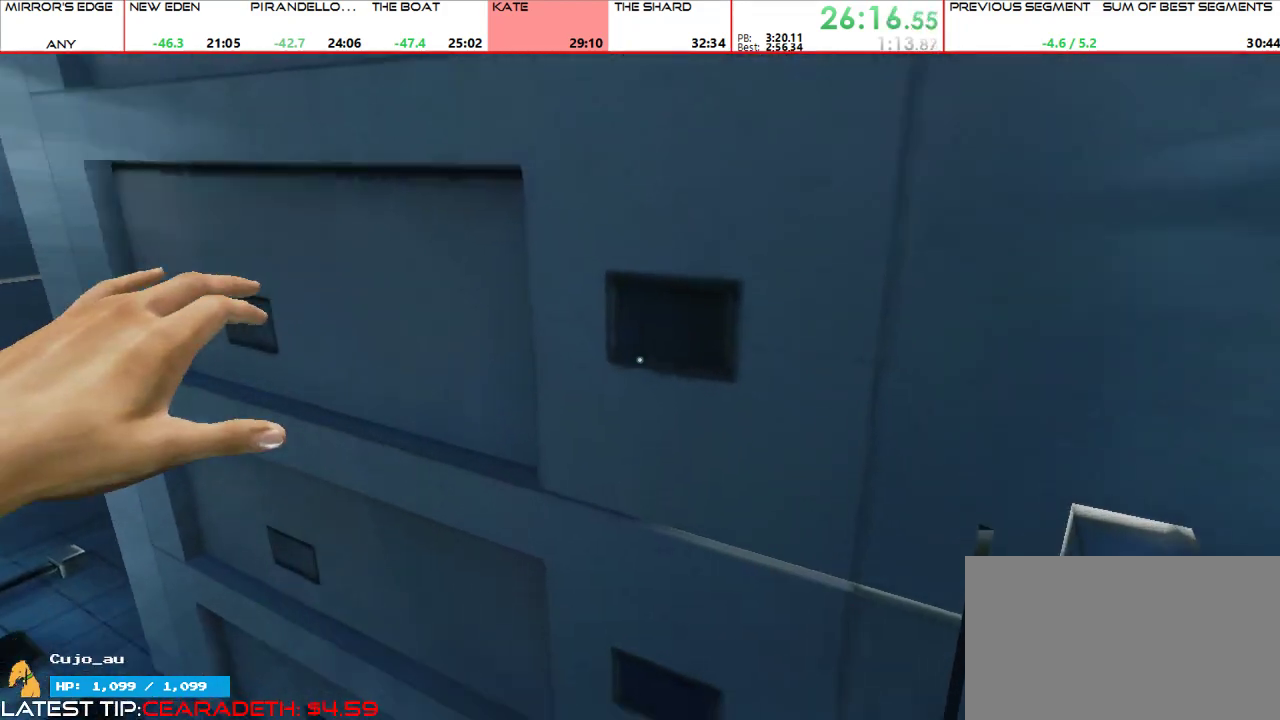
{"keys": ["w"], "mouse": [], "events": []}